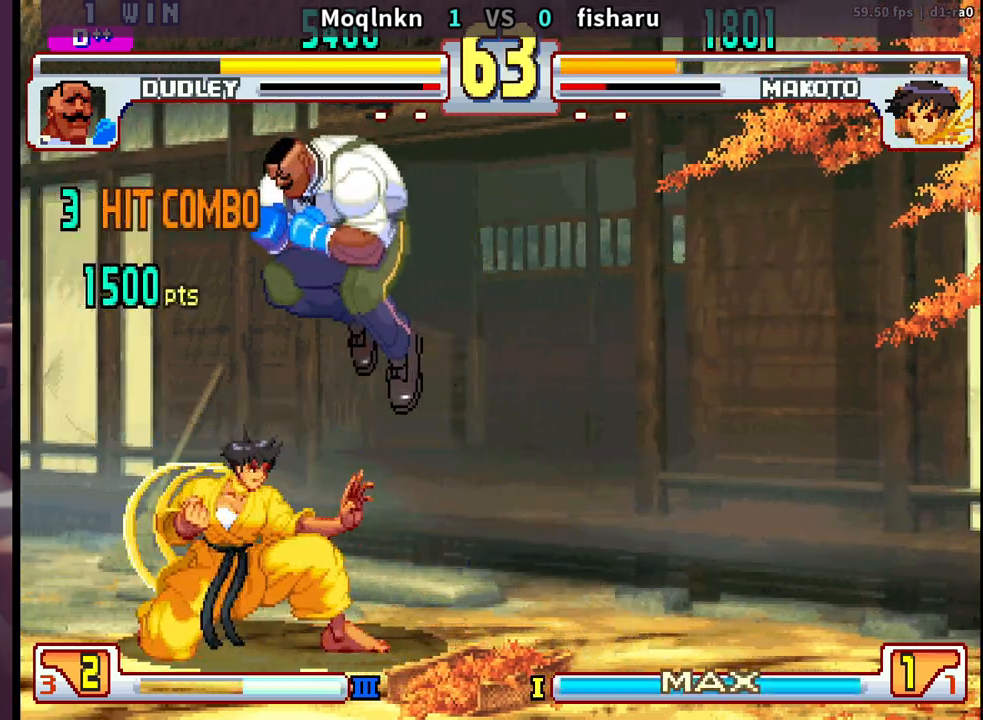
Gameplay with a controller (arcade stick); each line is a JSON object with the inputs held at the frame after it. "events" lists button and stick changes between this image and that frame as [ms after this image, input, new state], when the widget could be followed in between. Not read: L3 R3.
{"buttons": ["DPAD_DOWN", "DPAD_RIGHT"], "events": [[50, "DPAD_UP", "up"], [83, "DPAD_DOWN", "down"], [267, "LK", "down"], [300, "LK", "up"], [317, "LK", "down"], [367, "LK", "up"], [400, "DPAD_LEFT", "up"], [433, "DPAD_RIGHT", "down"]]}
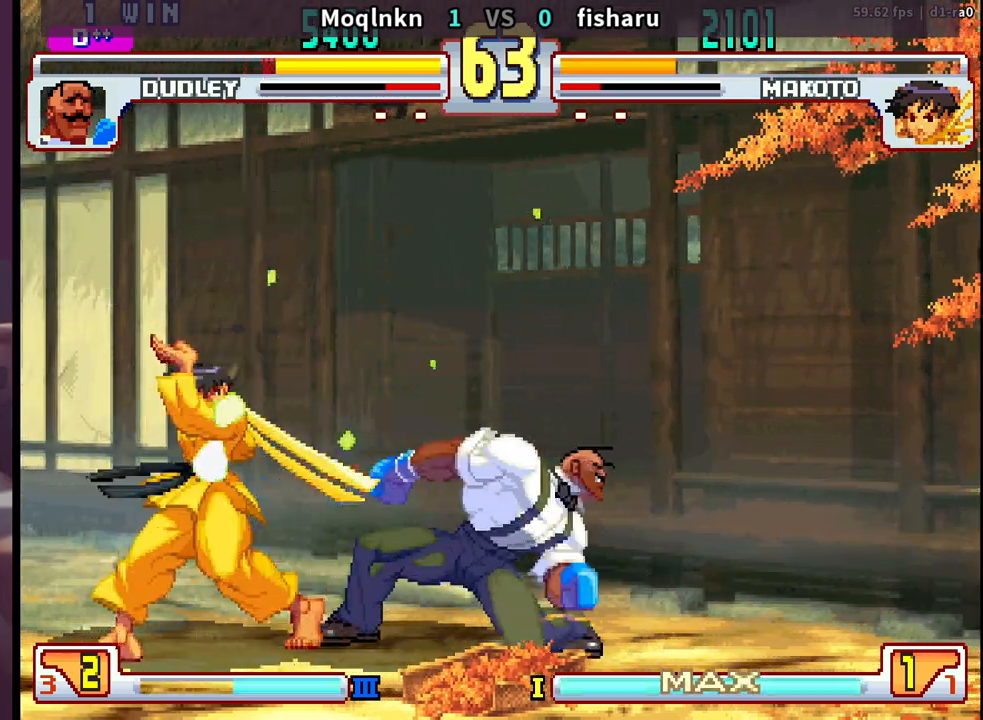
{"buttons": [], "events": [[83, "DPAD_DOWN", "up"], [83, "DPAD_RIGHT", "up"], [117, "DPAD_LEFT", "down"], [117, "DPAD_UP", "down"], [450, "DPAD_UP", "up"], [467, "DPAD_LEFT", "up"]]}
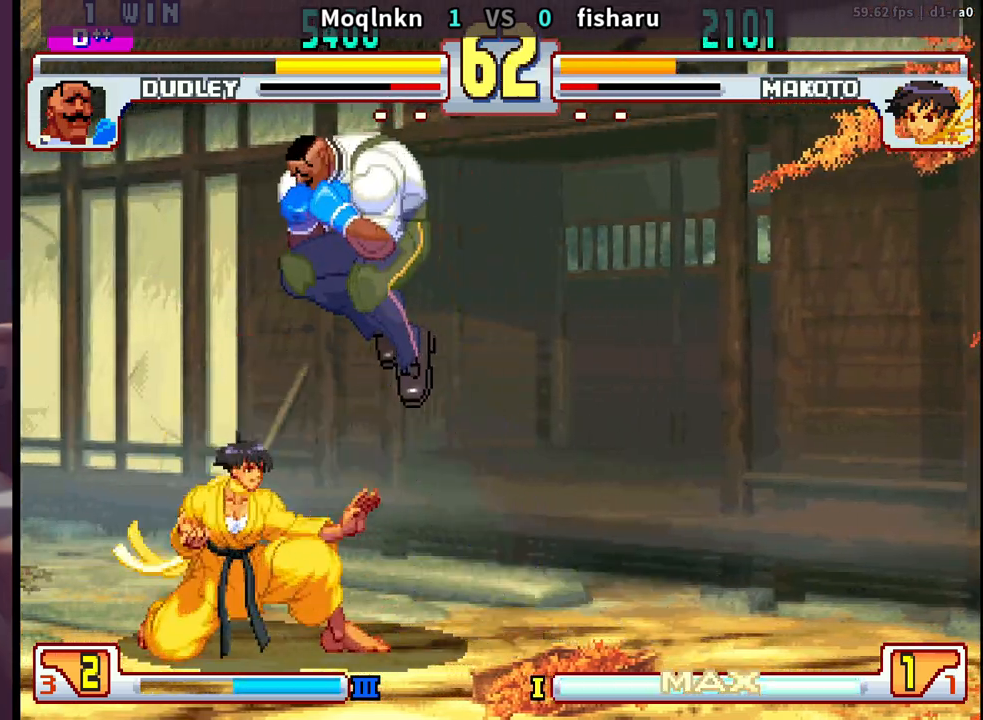
{"buttons": ["DPAD_DOWN", "DPAD_LEFT"], "events": [[167, "DPAD_DOWN", "down"], [183, "DPAD_LEFT", "down"], [317, "LK", "down"], [333, "LK", "up"], [350, "LK", "down"], [400, "LK", "up"]]}
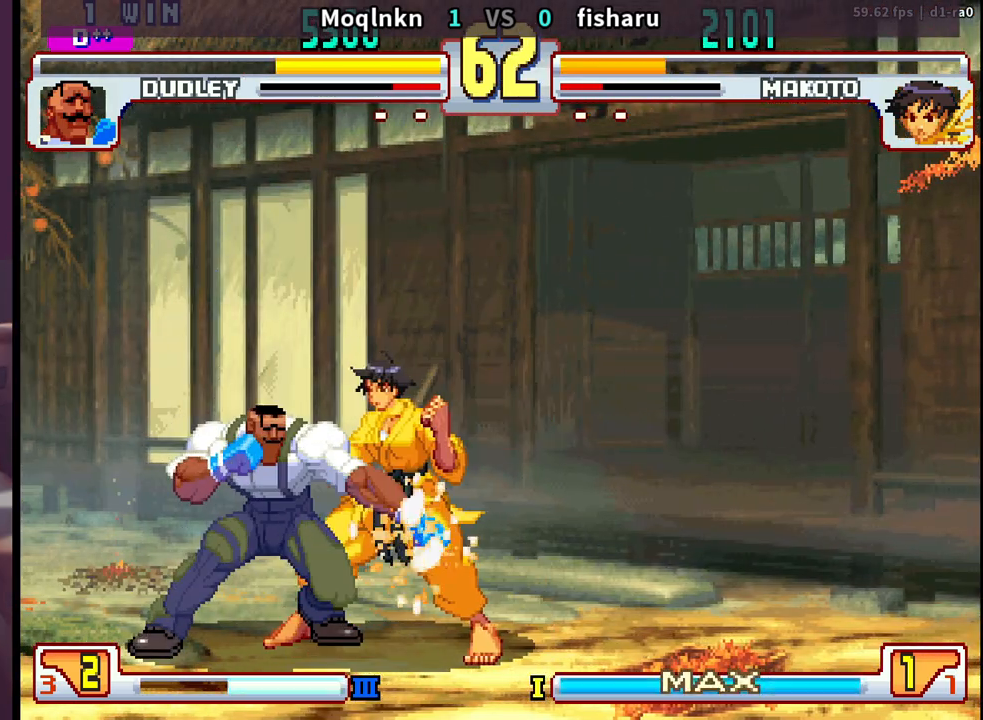
{"buttons": []}
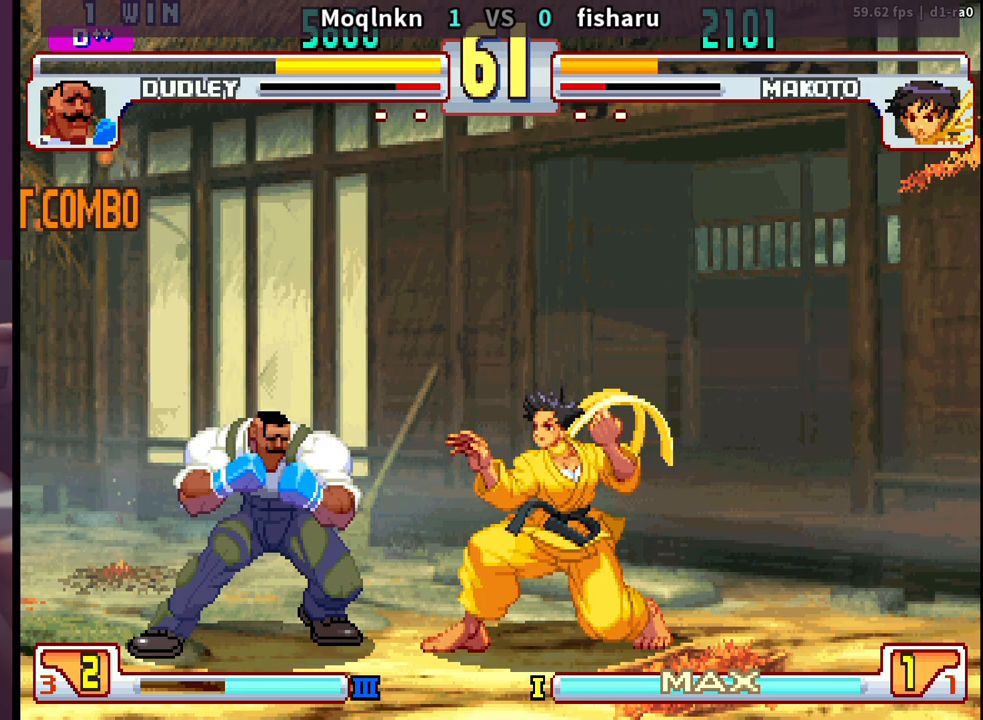
{"buttons": ["DPAD_RIGHT"], "events": [[100, "DPAD_LEFT", "down"], [400, "DPAD_LEFT", "up"], [433, "DPAD_RIGHT", "down"]]}
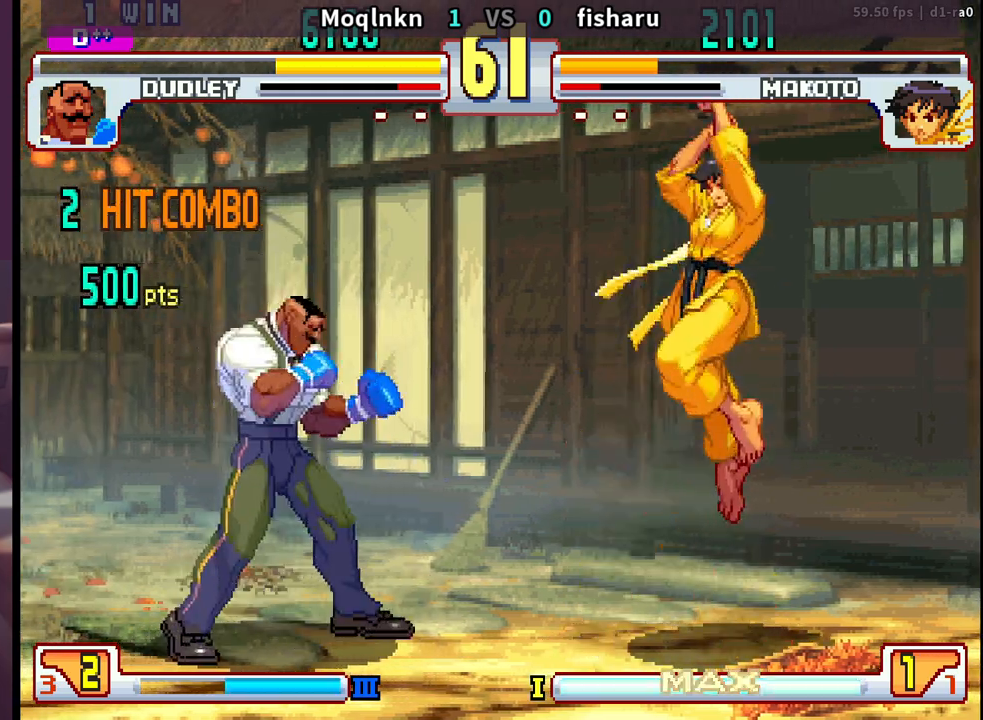
{"buttons": ["DPAD_LEFT"], "events": [[83, "HP", "down"], [183, "HP", "up"], [200, "DPAD_RIGHT", "up"], [250, "DPAD_LEFT", "down"]]}
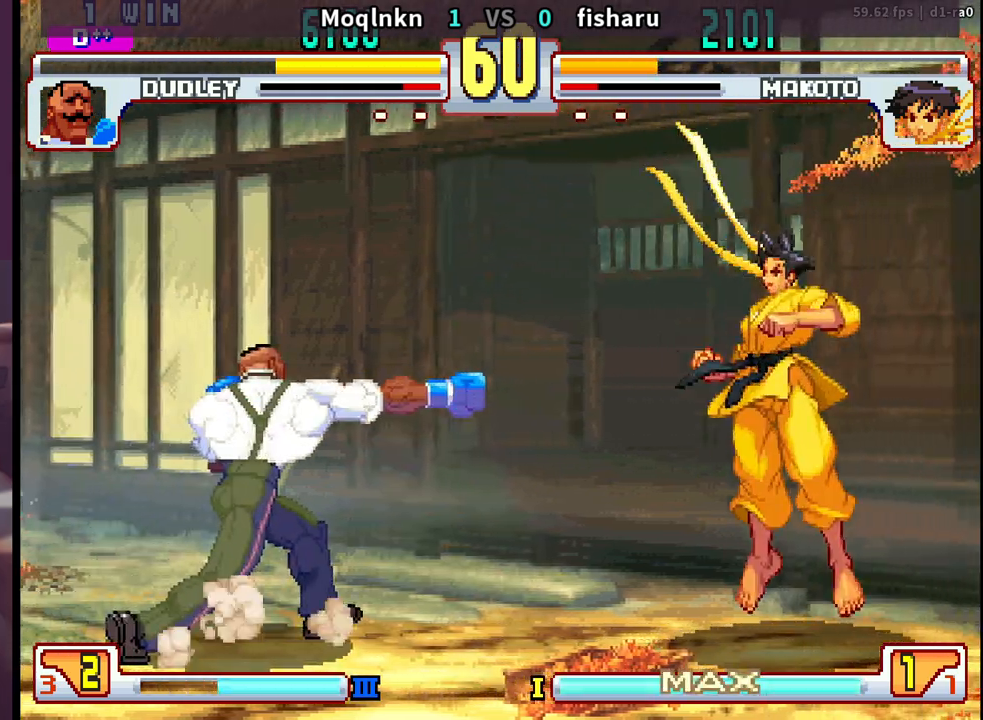
{"buttons": ["MK"], "events": [[33, "DPAD_LEFT", "up"], [83, "DPAD_RIGHT", "down"], [300, "DPAD_RIGHT", "up"], [317, "DPAD_DOWN", "down"], [333, "DPAD_LEFT", "down"], [433, "DPAD_DOWN", "up"], [450, "DPAD_LEFT", "up"], [450, "MK", "down"]]}
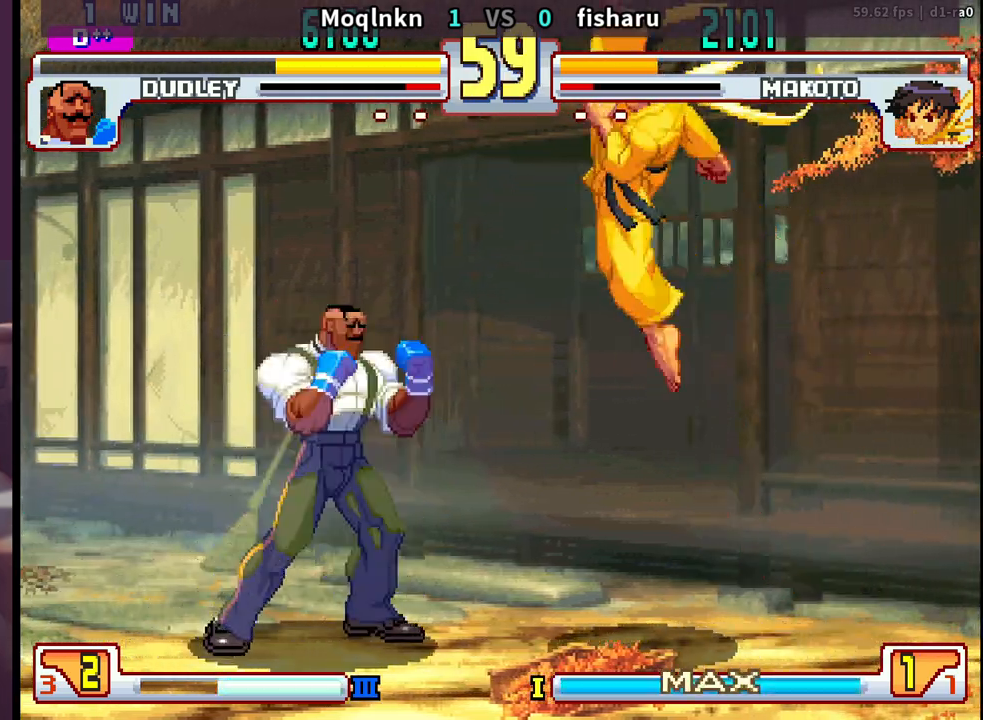
{"buttons": ["DPAD_DOWN", "DPAD_LEFT"], "events": [[33, "MK", "up"], [150, "HK", "down"], [250, "HK", "up"], [367, "DPAD_LEFT", "down"], [467, "DPAD_DOWN", "down"]]}
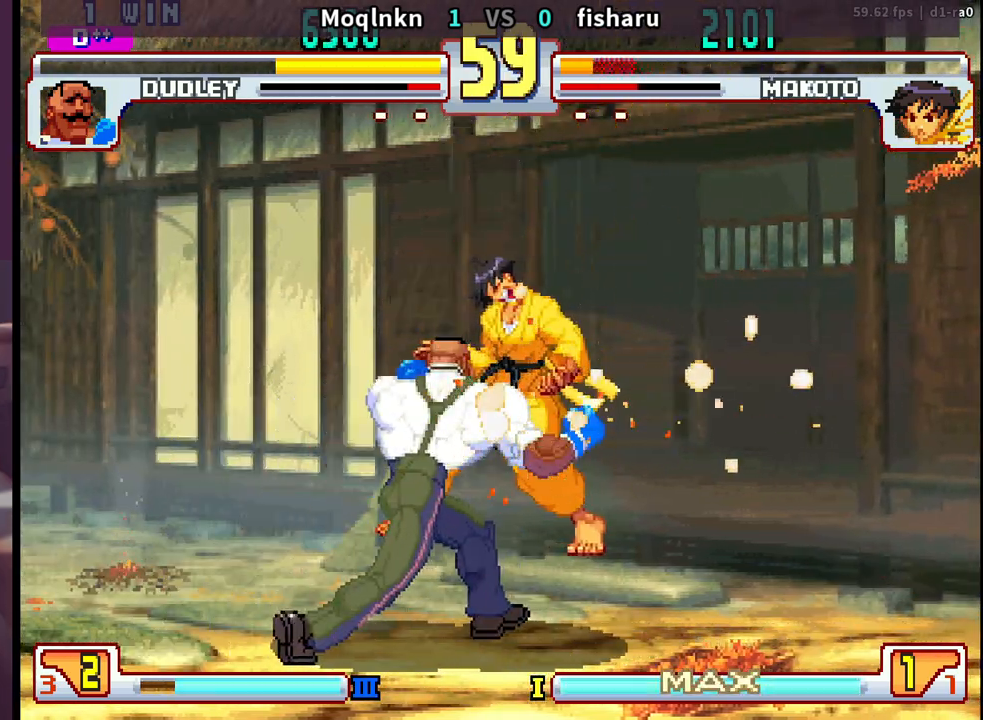
{"buttons": ["DPAD_RIGHT"], "events": [[167, "DPAD_DOWN", "up"], [183, "DPAD_LEFT", "up"], [233, "DPAD_RIGHT", "down"], [317, "DPAD_RIGHT", "up"], [383, "DPAD_RIGHT", "down"]]}
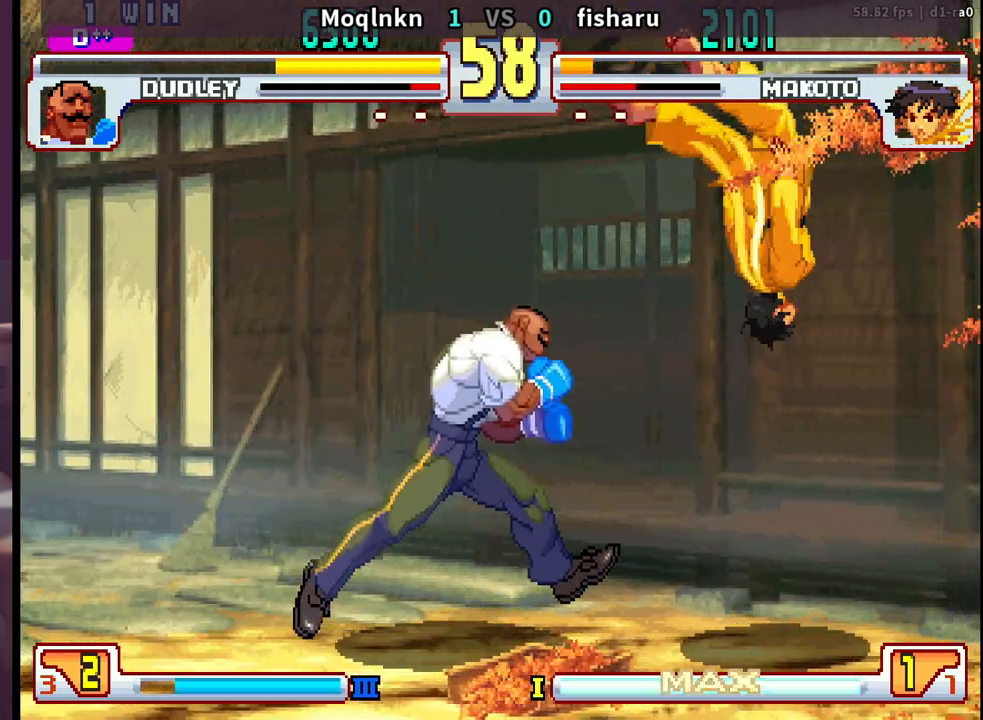
{"buttons": ["DPAD_RIGHT"], "events": []}
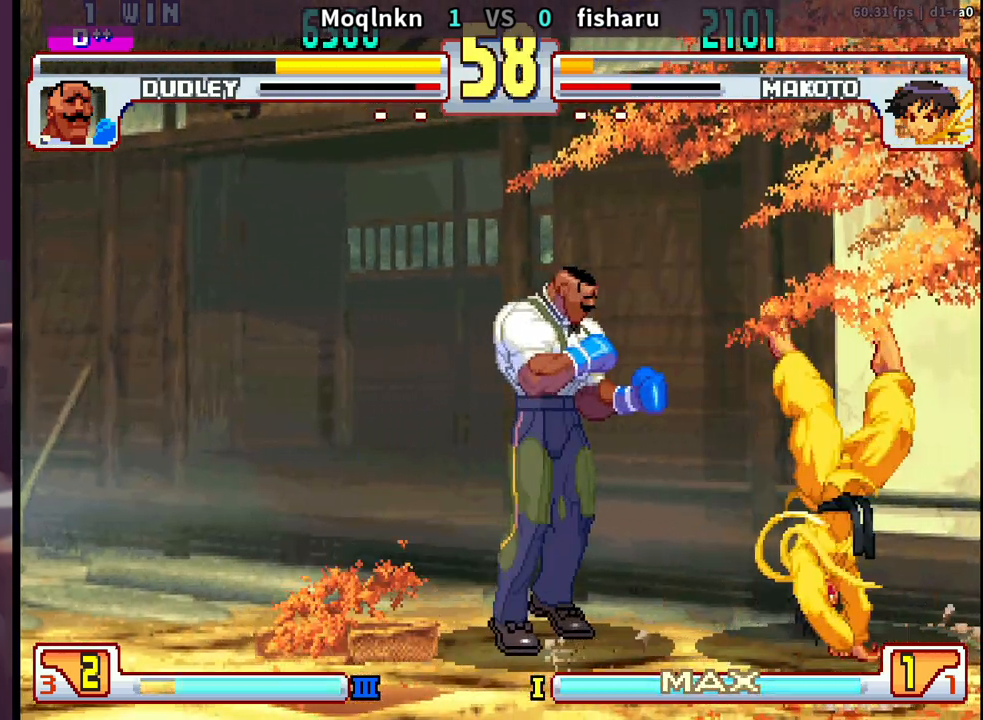
{"buttons": ["DPAD_DOWN", "DPAD_LEFT", "LK"], "events": [[450, "DPAD_DOWN", "down"], [450, "DPAD_RIGHT", "up"], [450, "LK", "down"], [483, "DPAD_LEFT", "down"]]}
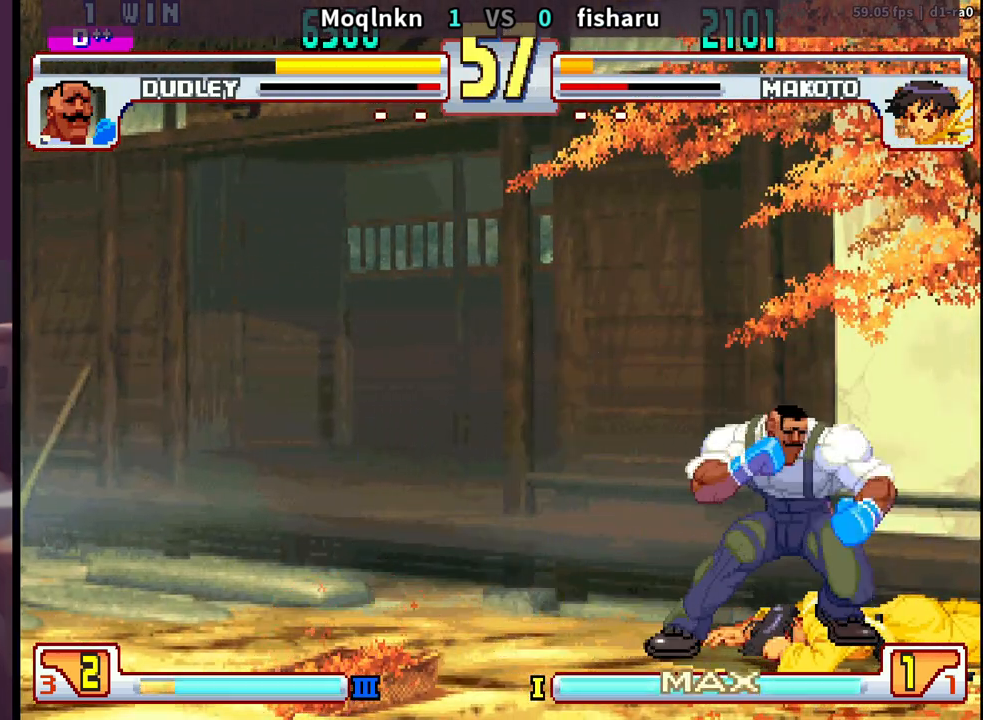
{"buttons": ["DPAD_LEFT"], "events": [[133, "LK", "up"], [150, "LK", "down"], [217, "LK", "up"], [250, "LK", "down"], [317, "LK", "up"], [433, "DPAD_DOWN", "up"]]}
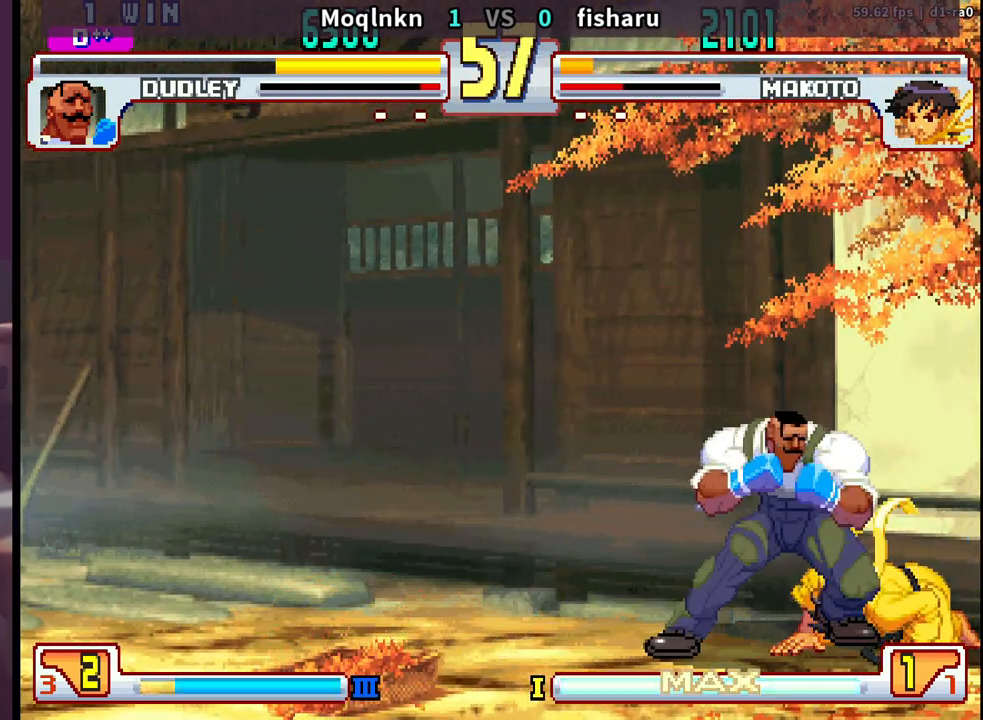
{"buttons": ["DPAD_LEFT"], "events": []}
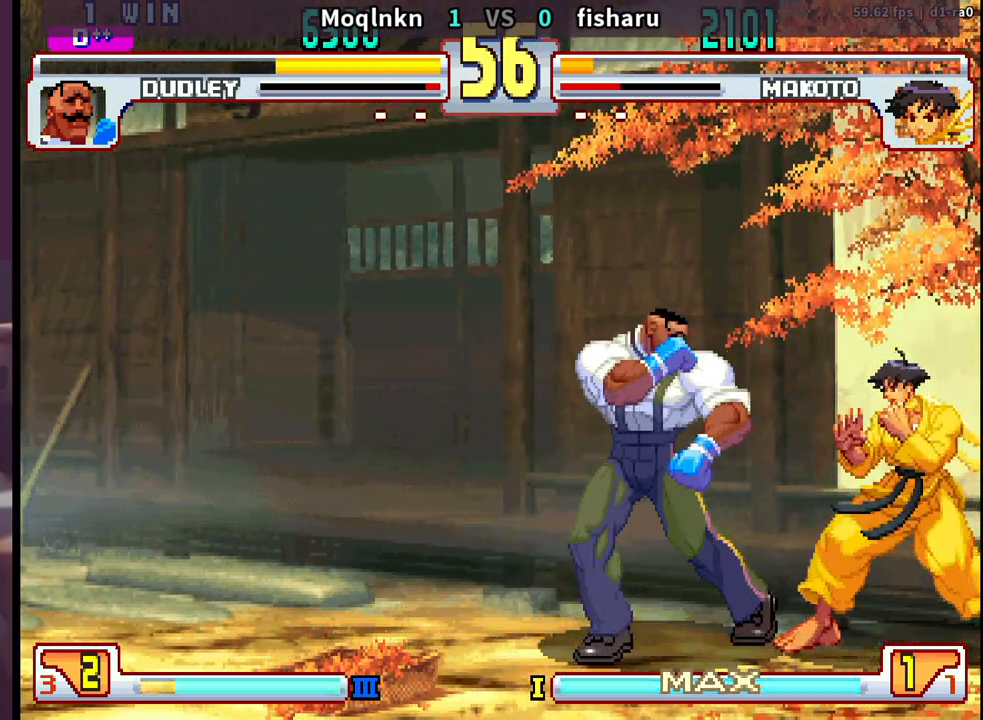
{"buttons": ["LP", "MP"], "events": [[267, "HK", "down"], [317, "DPAD_LEFT", "up"], [333, "HK", "up"], [350, "DPAD_DOWN", "down"], [417, "DPAD_RIGHT", "down"], [450, "DPAD_DOWN", "up"], [450, "LP", "down"], [450, "MP", "down"], [500, "DPAD_RIGHT", "up"]]}
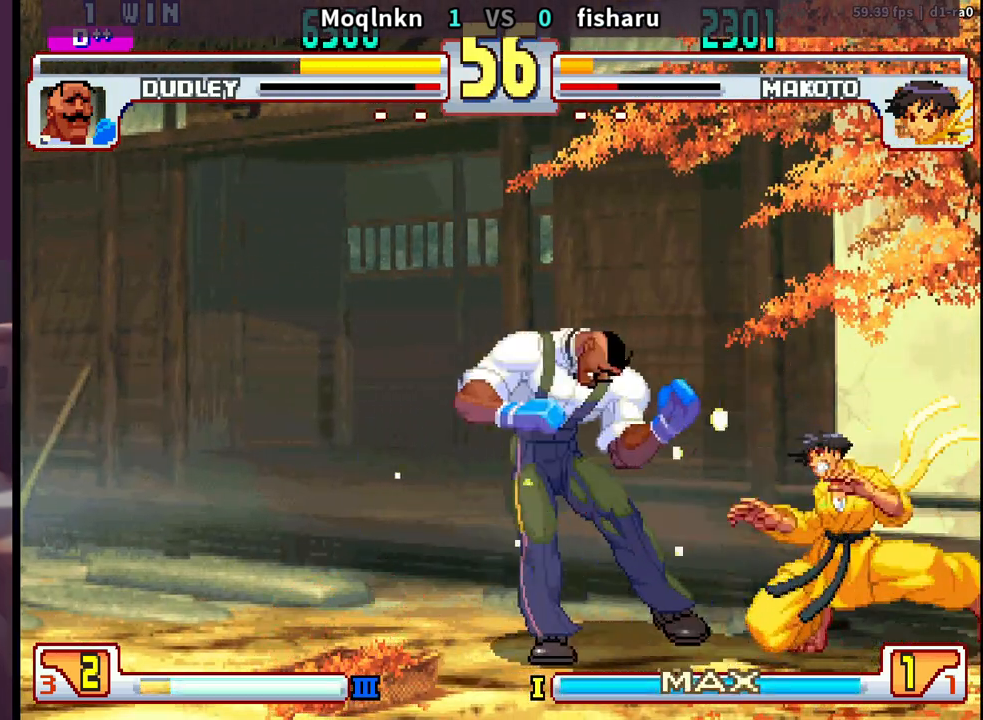
{"buttons": ["DPAD_RIGHT", "LP", "MP"], "events": [[17, "LP", "up"], [17, "MP", "up"], [83, "DPAD_LEFT", "down"], [117, "DPAD_DOWN", "down"], [267, "DPAD_DOWN", "up"], [267, "DPAD_LEFT", "up"], [300, "HK", "down"], [350, "HK", "up"], [400, "DPAD_DOWN", "down"], [450, "DPAD_RIGHT", "down"], [467, "DPAD_DOWN", "up"], [483, "LP", "down"], [483, "MP", "down"]]}
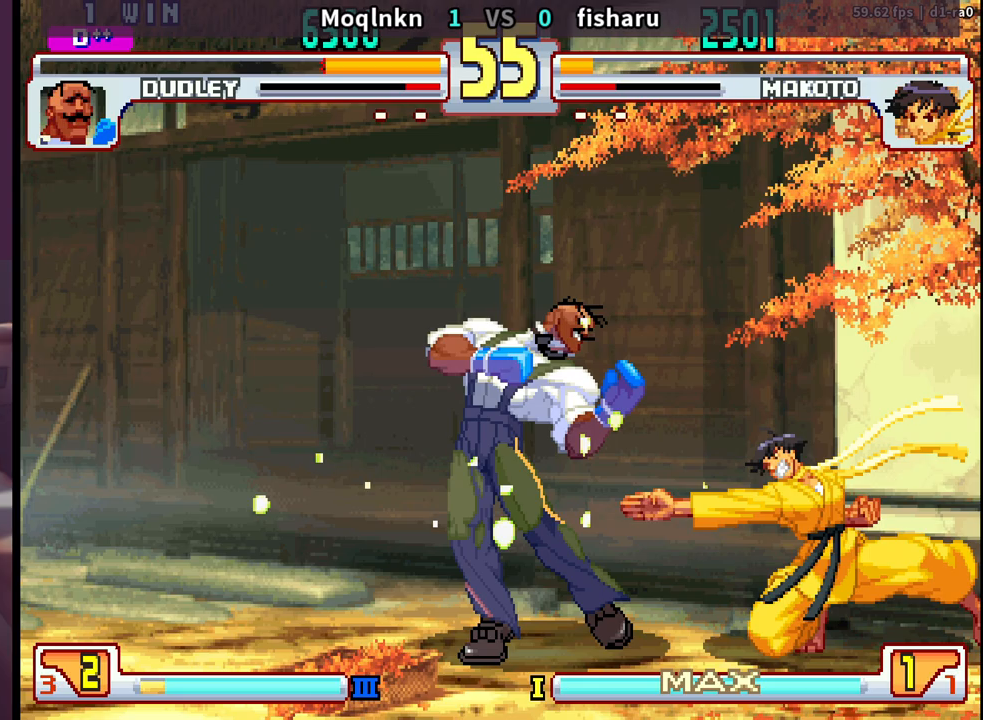
{"buttons": ["DPAD_RIGHT", "LP", "MP"], "events": [[17, "DPAD_RIGHT", "up"], [50, "LP", "up"], [50, "MP", "up"], [133, "DPAD_LEFT", "down"], [250, "DPAD_LEFT", "up"], [283, "HK", "down"], [350, "HK", "up"], [400, "DPAD_DOWN", "down"], [450, "DPAD_RIGHT", "down"], [467, "LP", "down"], [467, "MP", "down"], [483, "DPAD_DOWN", "up"]]}
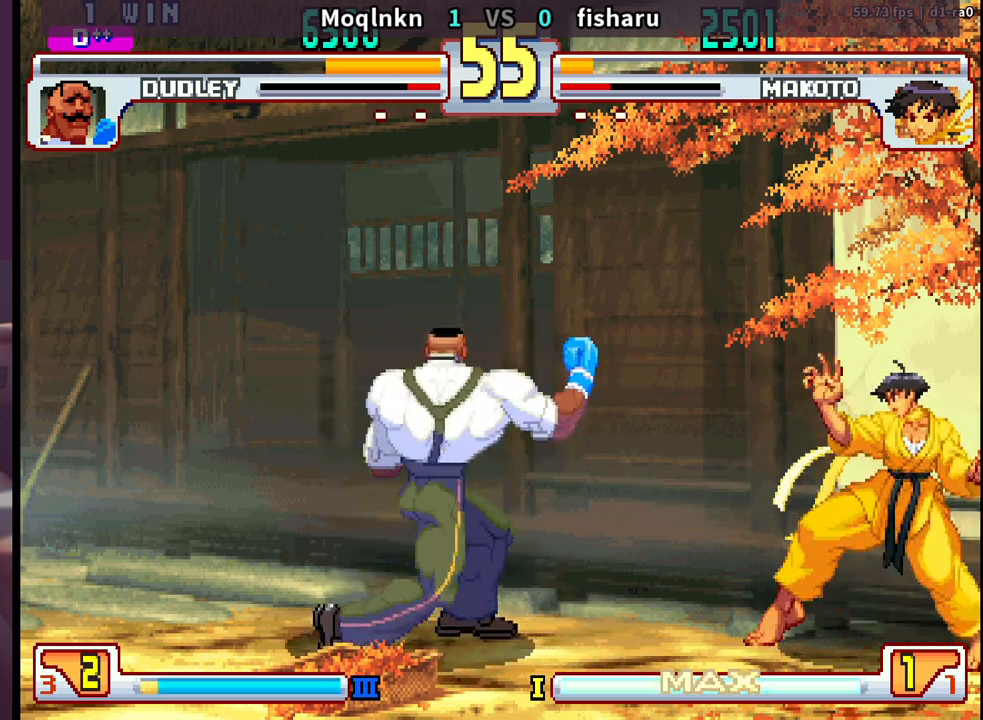
{"buttons": [], "events": [[17, "DPAD_RIGHT", "up"], [33, "MP", "up"], [50, "LP", "up"], [200, "HK", "down"], [250, "HK", "up"], [267, "DPAD_LEFT", "down"], [300, "DPAD_DOWN", "down"], [317, "DPAD_LEFT", "up"], [367, "DPAD_DOWN", "up"], [367, "MP", "down"], [383, "LP", "down"], [433, "MP", "up"], [450, "LP", "up"]]}
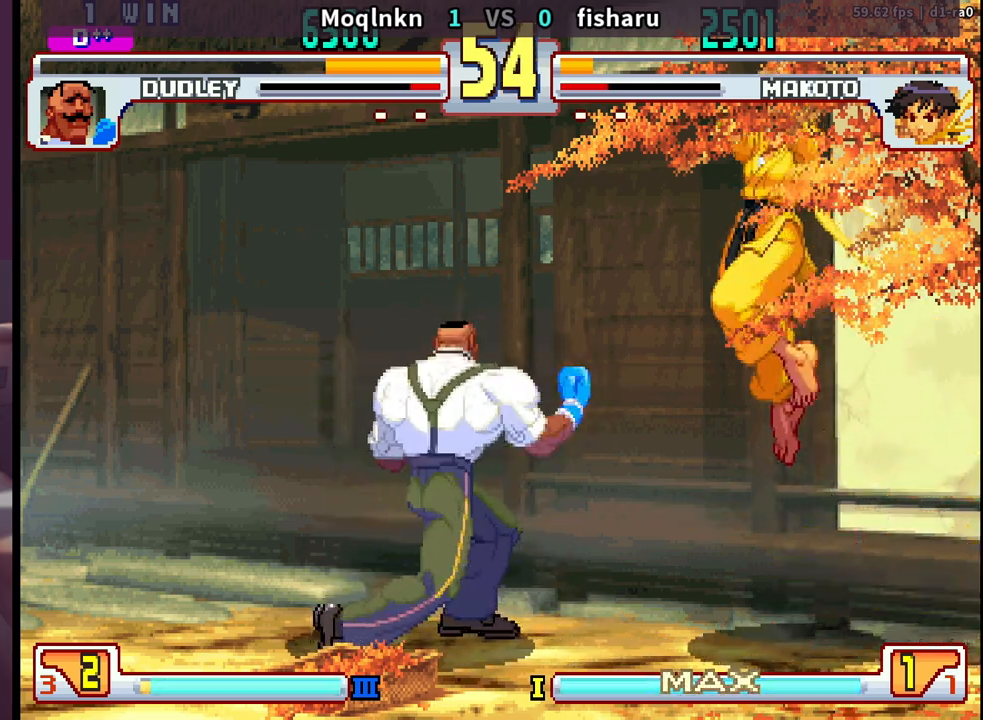
{"buttons": ["DPAD_LEFT"], "events": [[100, "HK", "down"], [150, "DPAD_LEFT", "down"], [150, "HK", "up"], [183, "DPAD_DOWN", "down"], [200, "DPAD_LEFT", "up"], [233, "DPAD_RIGHT", "down"], [267, "DPAD_DOWN", "up"], [283, "DPAD_RIGHT", "up"], [283, "LP", "down"], [283, "MP", "down"], [350, "LP", "up"], [350, "MP", "up"], [400, "DPAD_LEFT", "down"]]}
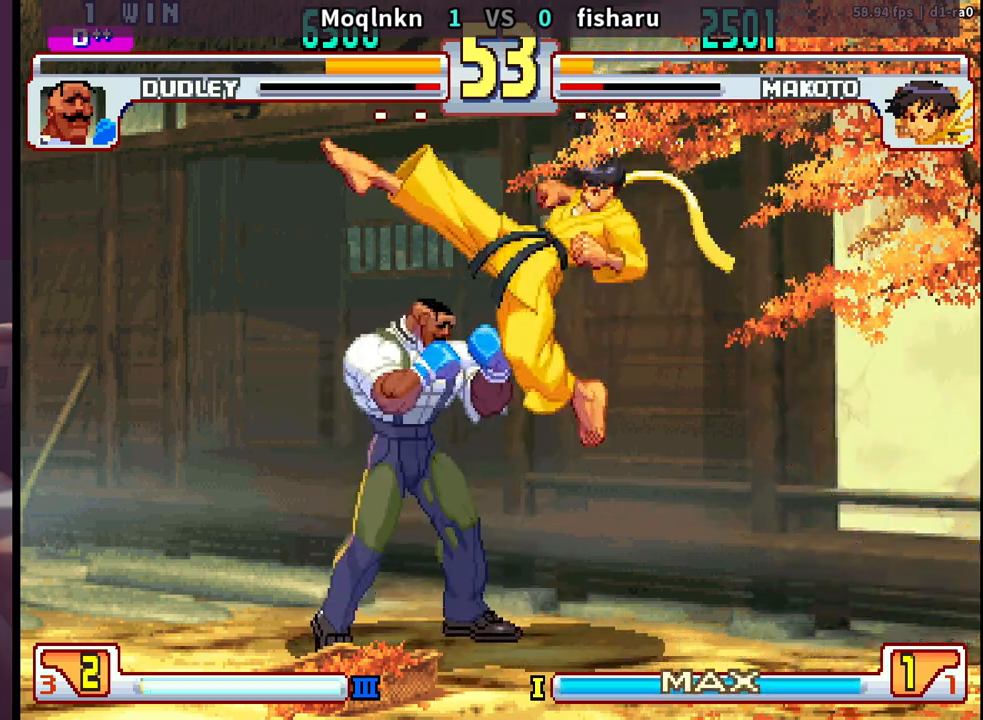
{"buttons": ["DPAD_DOWN", "DPAD_LEFT"], "events": [[33, "LK", "down"], [33, "LP", "down"], [83, "LP", "up"], [100, "LK", "up"], [183, "DPAD_DOWN", "down"]]}
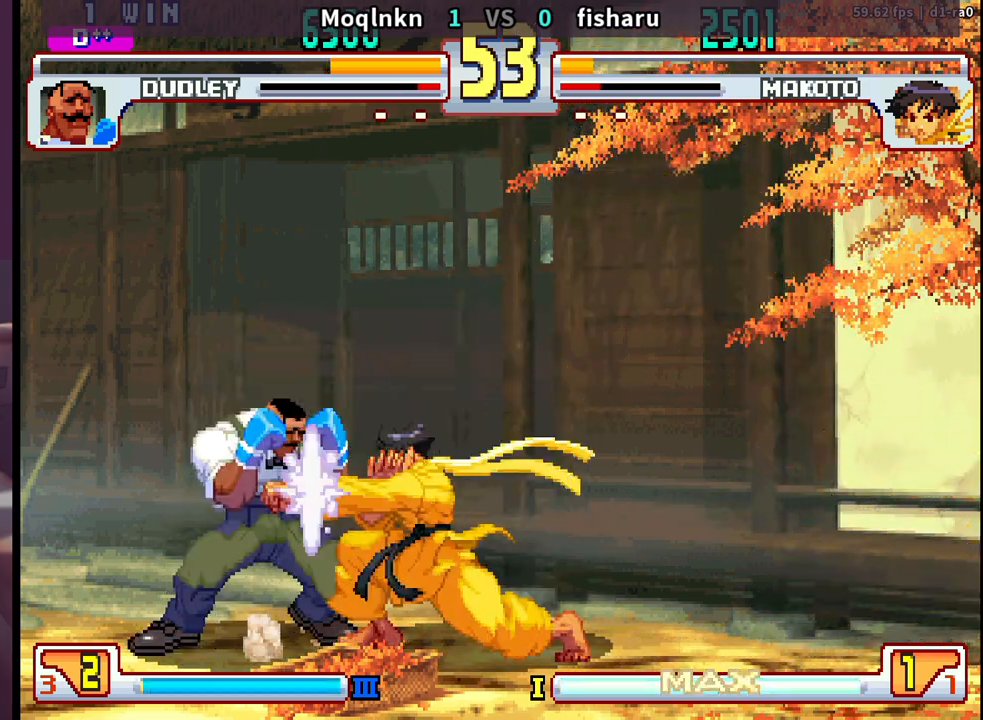
{"buttons": [], "events": [[300, "DPAD_DOWN", "up"], [317, "DPAD_LEFT", "up"], [333, "DPAD_RIGHT", "down"], [383, "MP", "down"], [450, "MP", "up"], [500, "DPAD_RIGHT", "up"]]}
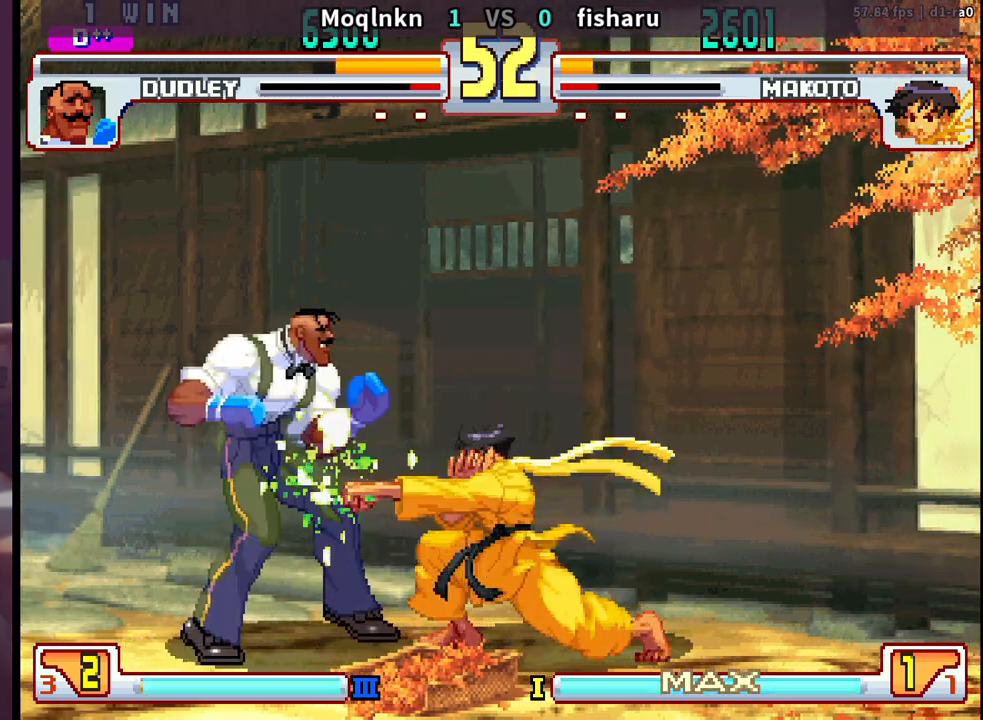
{"buttons": [], "events": [[33, "DPAD_DOWN", "down"], [33, "DPAD_LEFT", "down"], [333, "DPAD_DOWN", "up"], [350, "DPAD_LEFT", "up"], [383, "DPAD_RIGHT", "down"], [417, "LP", "down"], [417, "MP", "down"], [433, "LK", "down"], [483, "LP", "up"], [500, "DPAD_RIGHT", "up"], [500, "LK", "up"], [500, "MP", "up"]]}
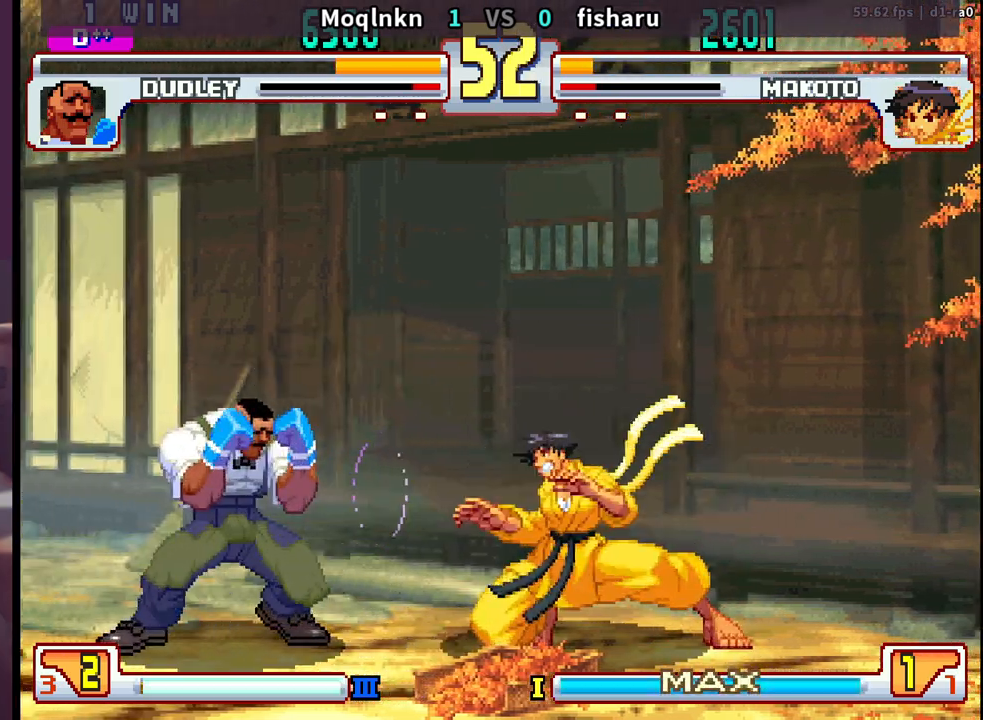
{"buttons": [], "events": [[83, "DPAD_LEFT", "down"], [150, "DPAD_LEFT", "up"], [200, "DPAD_UP", "down"], [217, "DPAD_RIGHT", "down"], [400, "DPAD_RIGHT", "up"], [400, "DPAD_UP", "up"]]}
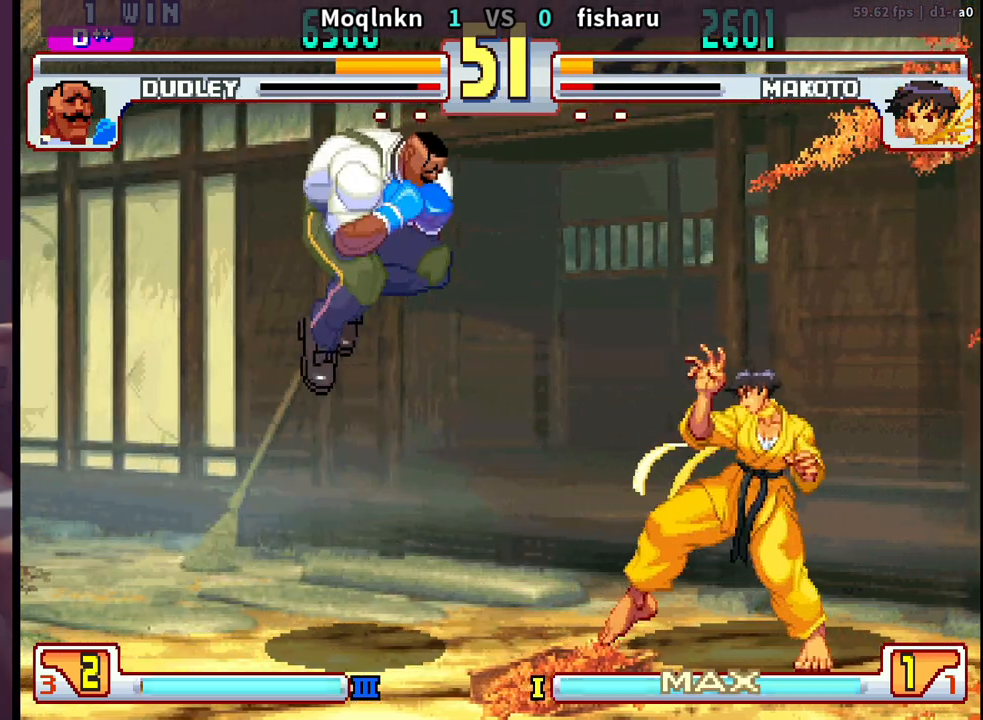
{"buttons": ["DPAD_RIGHT"], "events": [[100, "HK", "down"], [233, "HK", "up"], [250, "DPAD_LEFT", "down"], [367, "DPAD_LEFT", "up"], [433, "DPAD_RIGHT", "down"]]}
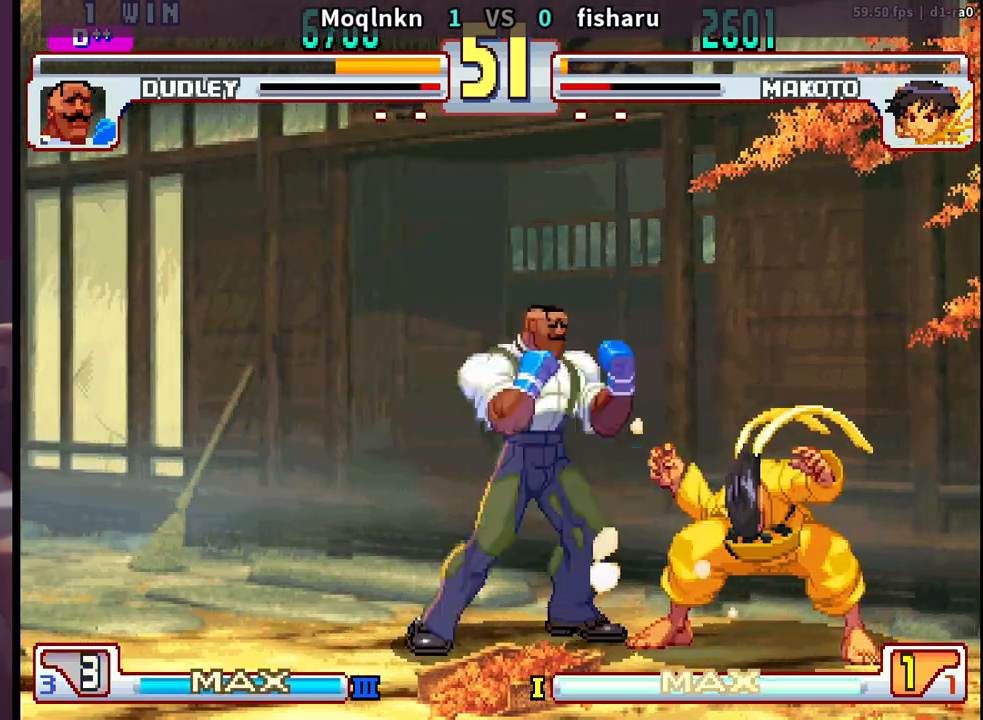
{"buttons": [], "events": [[17, "DPAD_RIGHT", "up"], [67, "DPAD_LEFT", "down"], [183, "DPAD_LEFT", "up"], [350, "DPAD_RIGHT", "down"], [400, "DPAD_UP", "down"], [450, "DPAD_RIGHT", "up"], [467, "DPAD_UP", "up"]]}
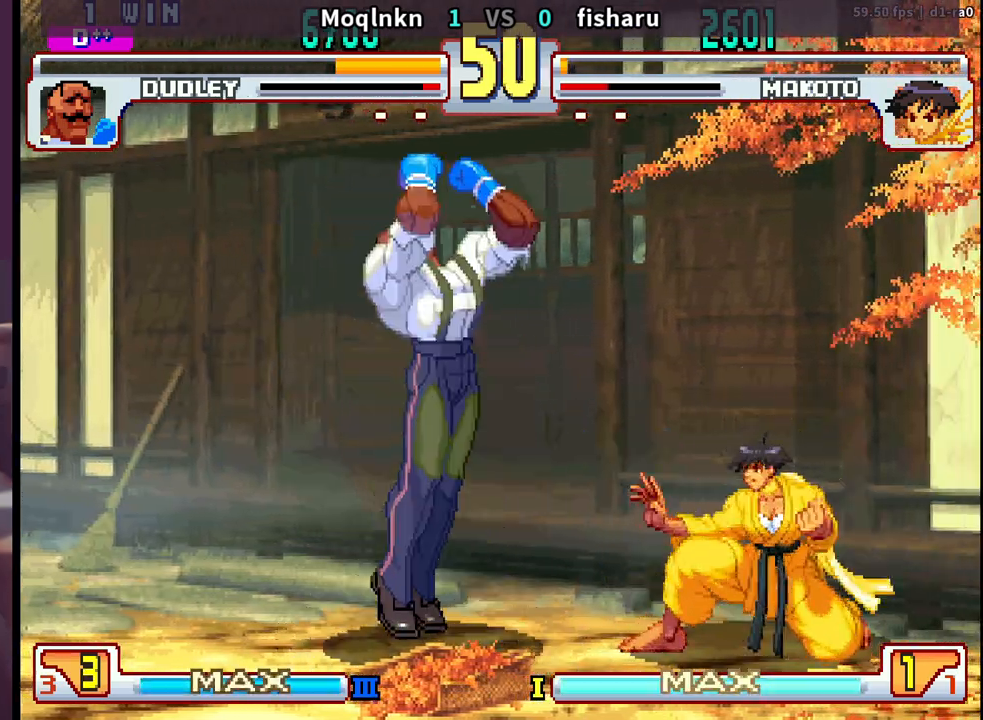
{"buttons": [], "events": [[167, "HK", "down"], [300, "HK", "up"]]}
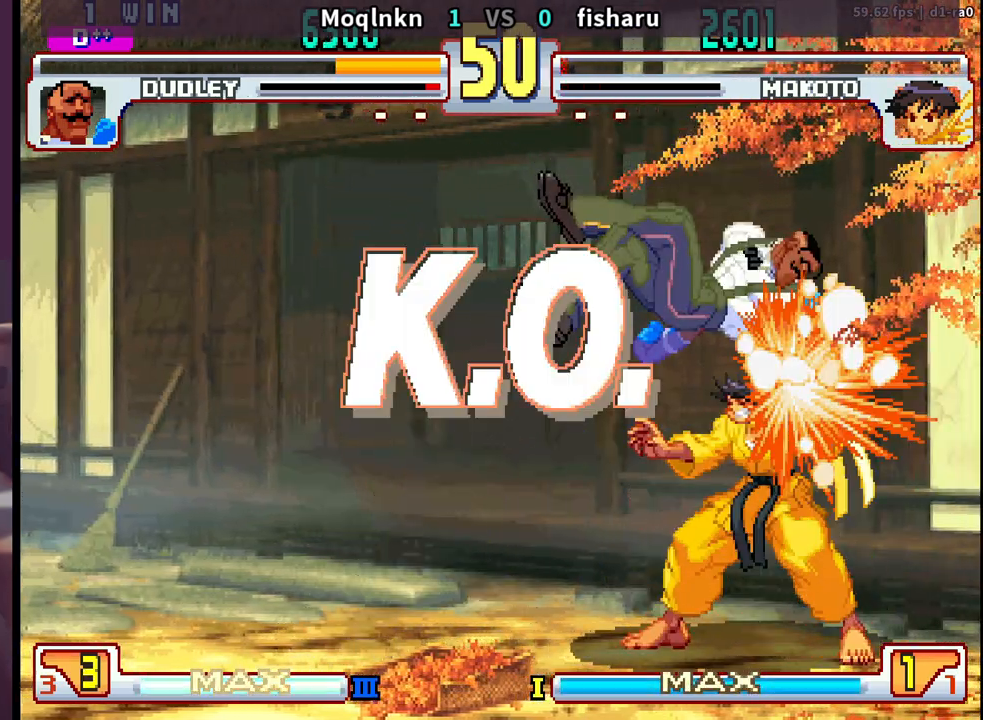
{"buttons": ["LP", "MP"], "events": [[400, "LP", "down"], [400, "MP", "down"]]}
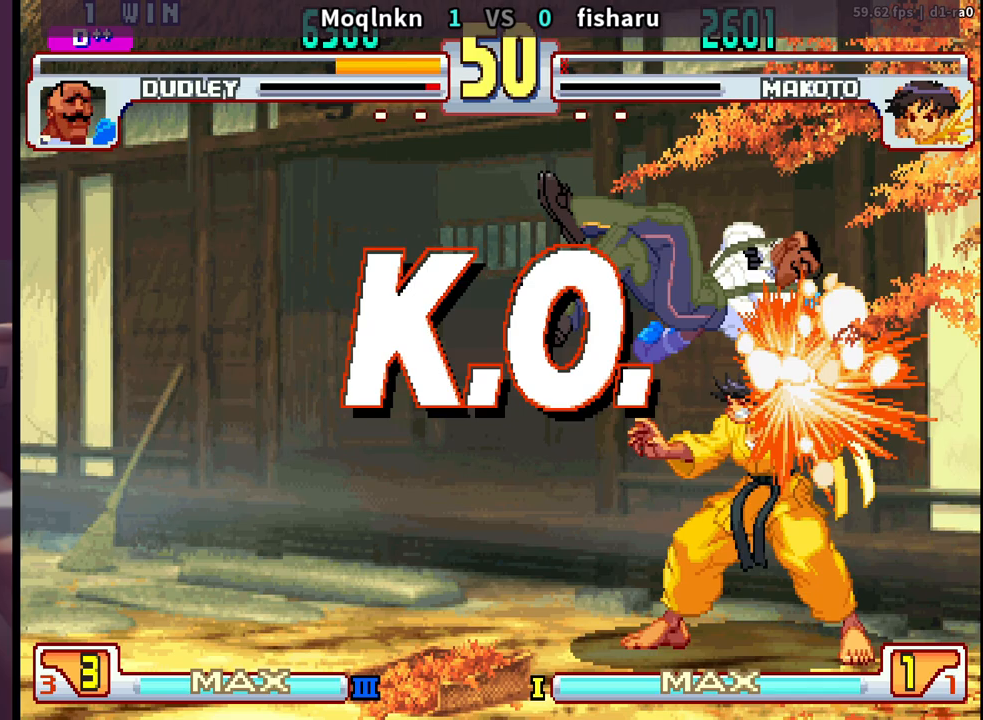
{"buttons": ["DPAD_DOWN", "DPAD_RIGHT"], "events": [[83, "DPAD_DOWN", "down"], [100, "DPAD_RIGHT", "down"], [100, "MP", "up"], [200, "LP", "up"]]}
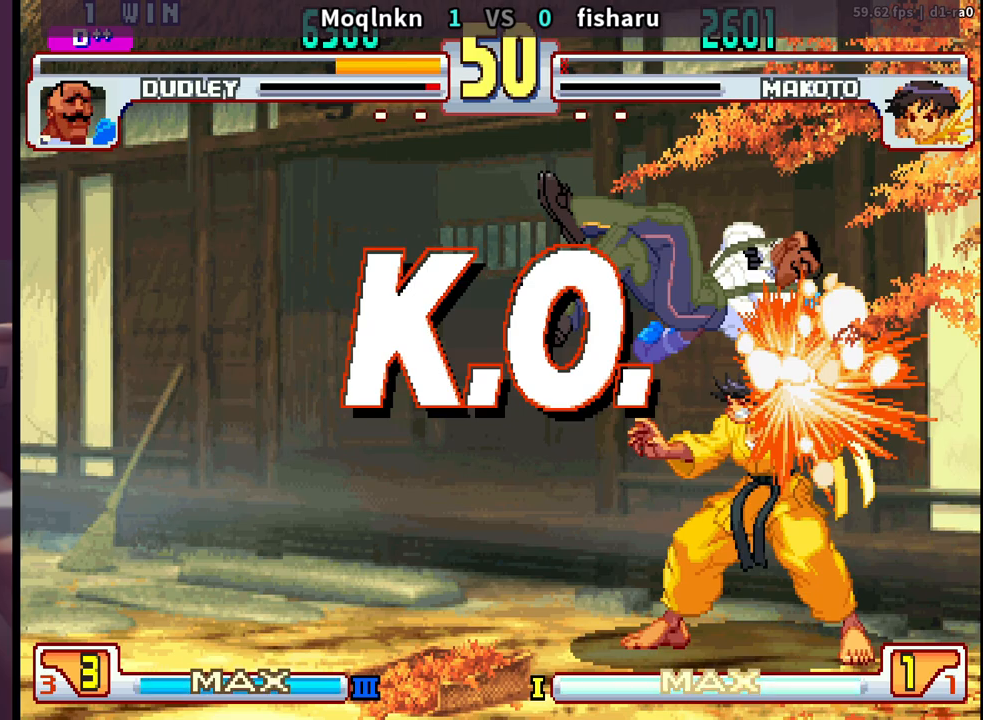
{"buttons": [], "events": [[167, "DPAD_DOWN", "up"], [167, "DPAD_RIGHT", "up"]]}
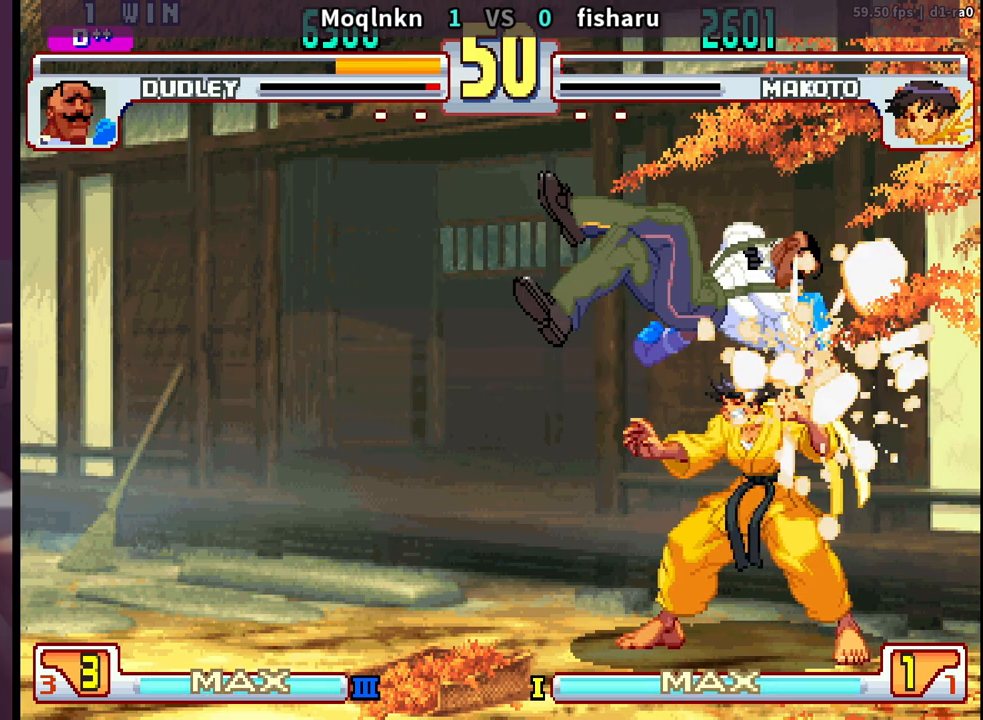
{"buttons": [], "events": []}
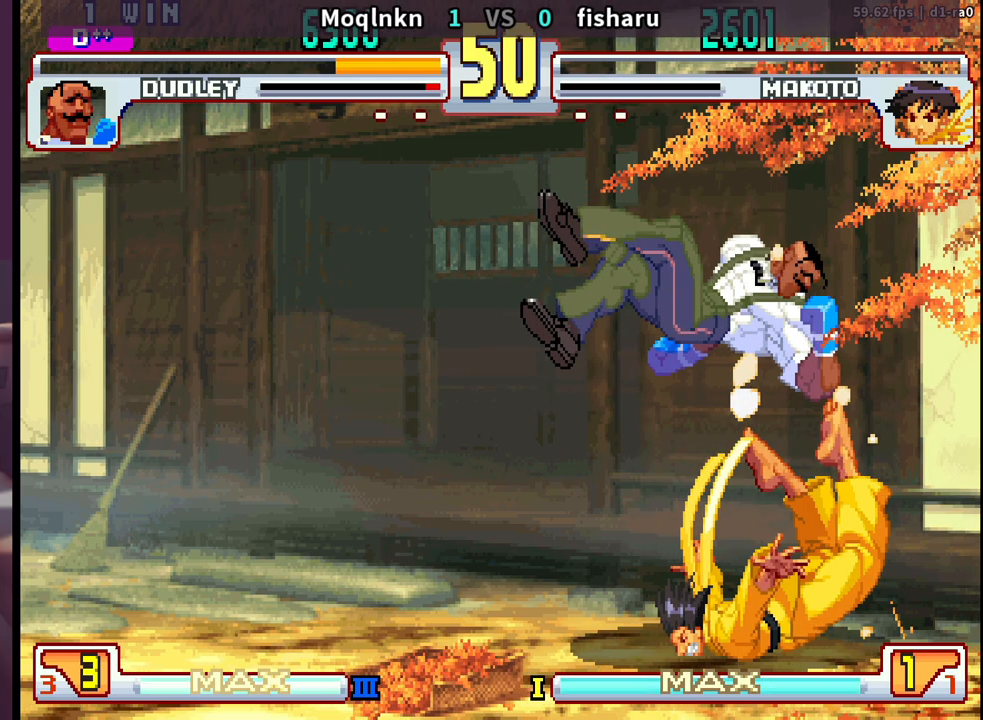
{"buttons": [], "events": []}